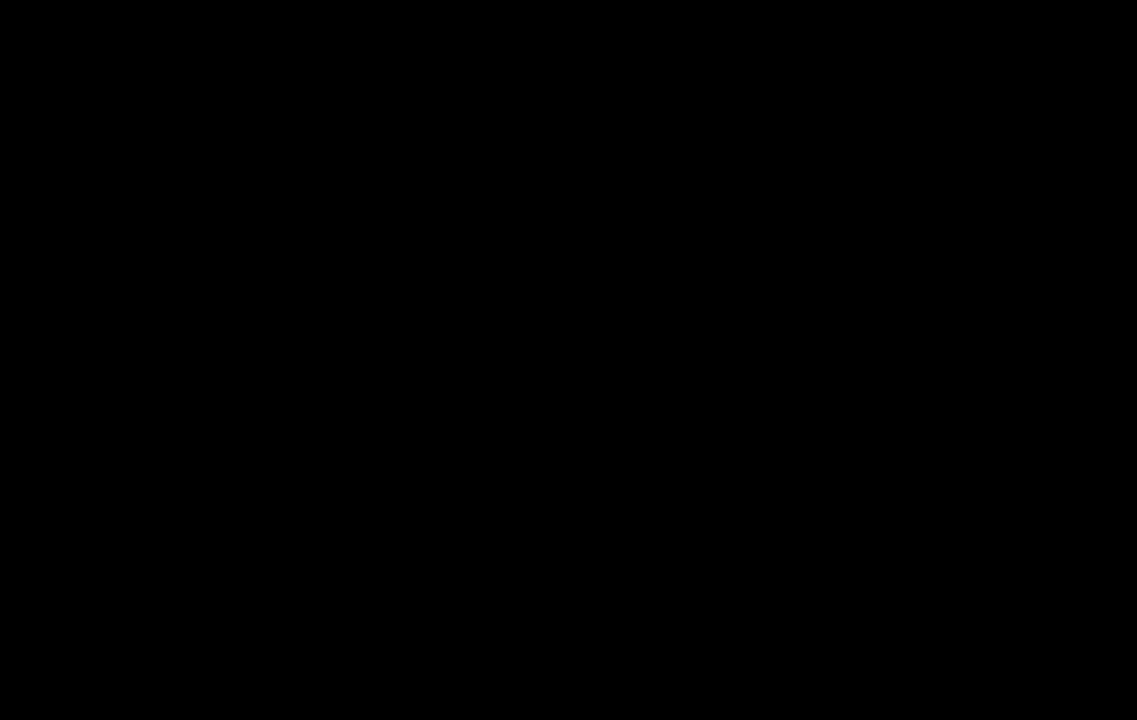
Gameplay with a controller (PlayStation layout); each line is a JSON object with the inputs held at the frame after it. "events" lists button and stick changes between this image and that frame as [ms after this image, input, new state], when the widget could be followed in between. Not read: L3.
{"buttons": [], "left_stick": "down-left", "right_stick": "center", "events": [[133, "R1", "down"], [300, "R1", "up"], [450, "left_stick", "down-left"]]}
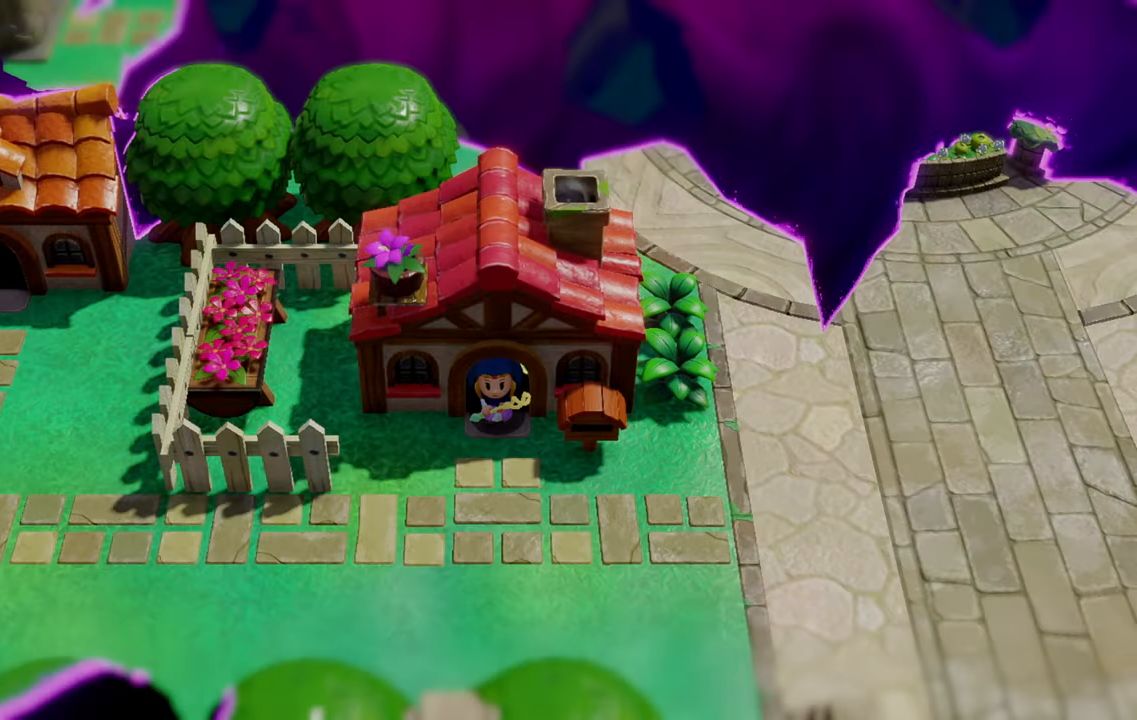
{"buttons": ["R1"], "left_stick": "down-left", "right_stick": "center", "events": [[150, "R1", "down"], [316, "R1", "up"], [433, "R1", "down"]]}
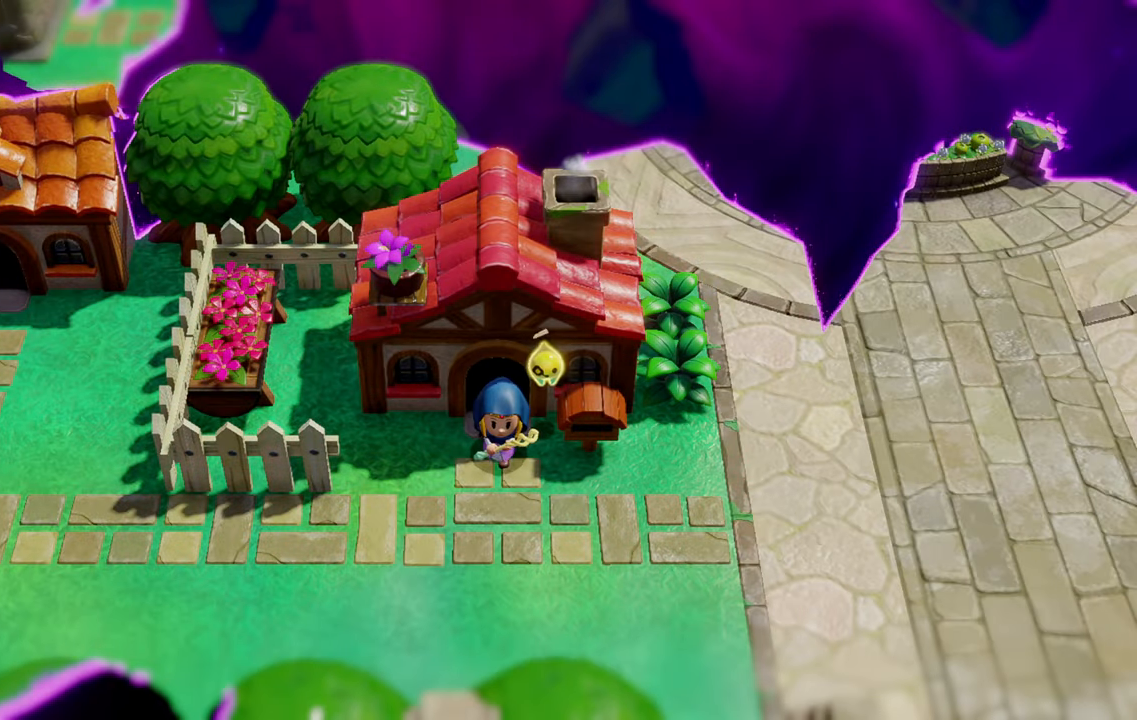
{"buttons": [], "left_stick": "down-left", "right_stick": "center", "events": [[50, "R1", "up"], [166, "R1", "down"], [266, "R1", "up"]]}
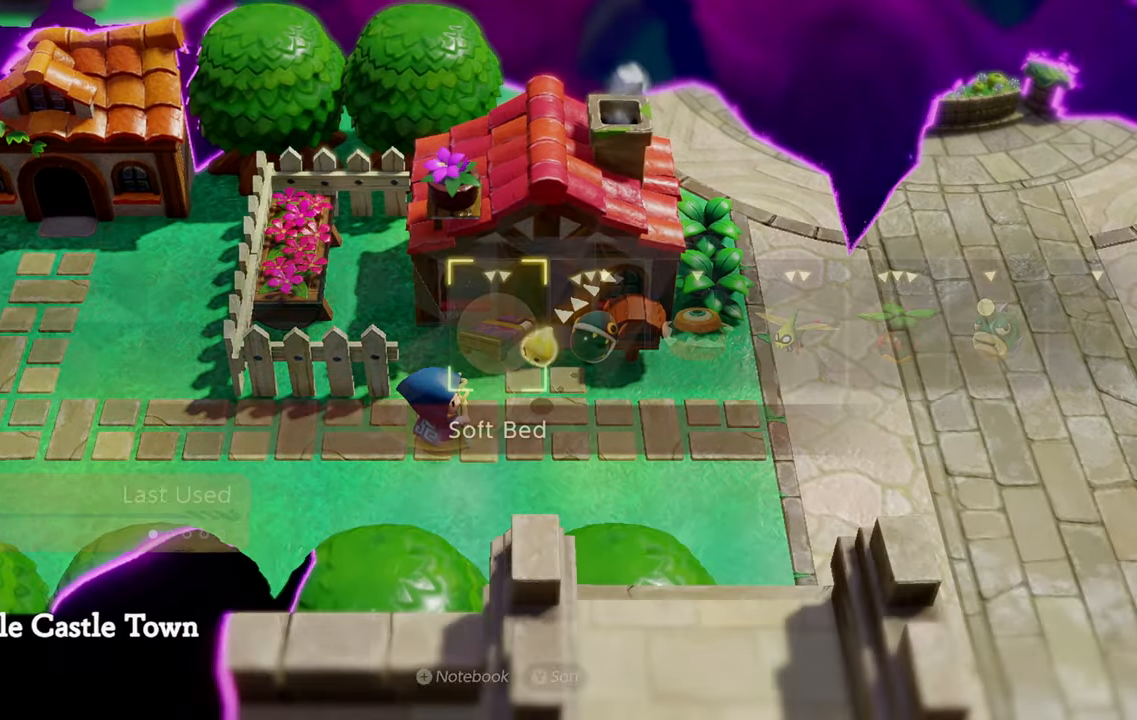
{"buttons": [], "left_stick": "down-left", "right_stick": "center", "events": [[116, "right_stick", "right"], [266, "right_stick", "center"], [333, "right_stick", "right"], [483, "right_stick", "center"]]}
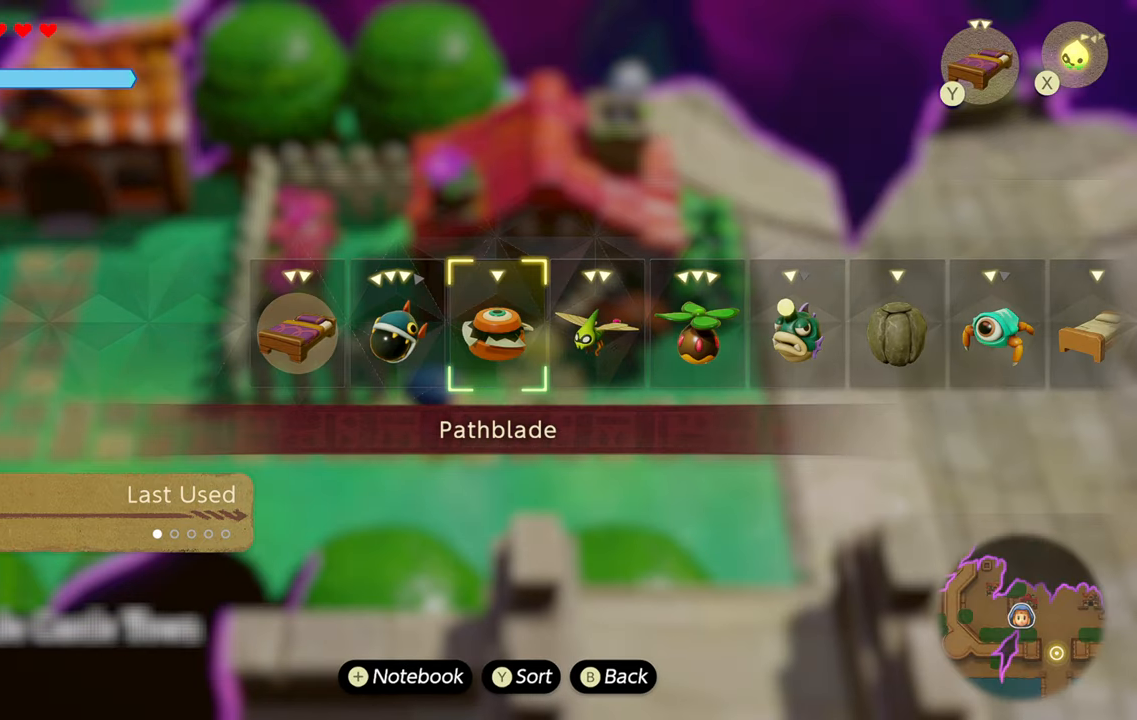
{"buttons": [], "left_stick": "down-left", "right_stick": "center", "events": [[50, "right_stick", "right"], [183, "right_stick", "center"], [266, "right_stick", "right"], [383, "right_stick", "center"]]}
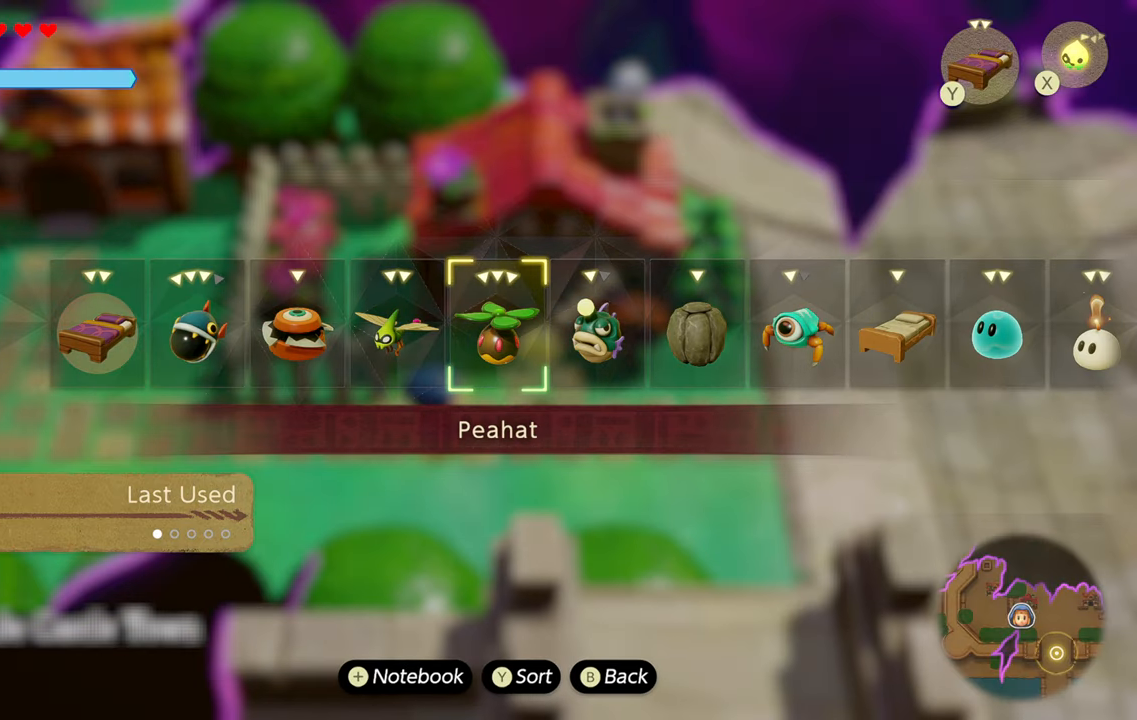
{"buttons": [], "left_stick": "down-left", "right_stick": "center", "events": []}
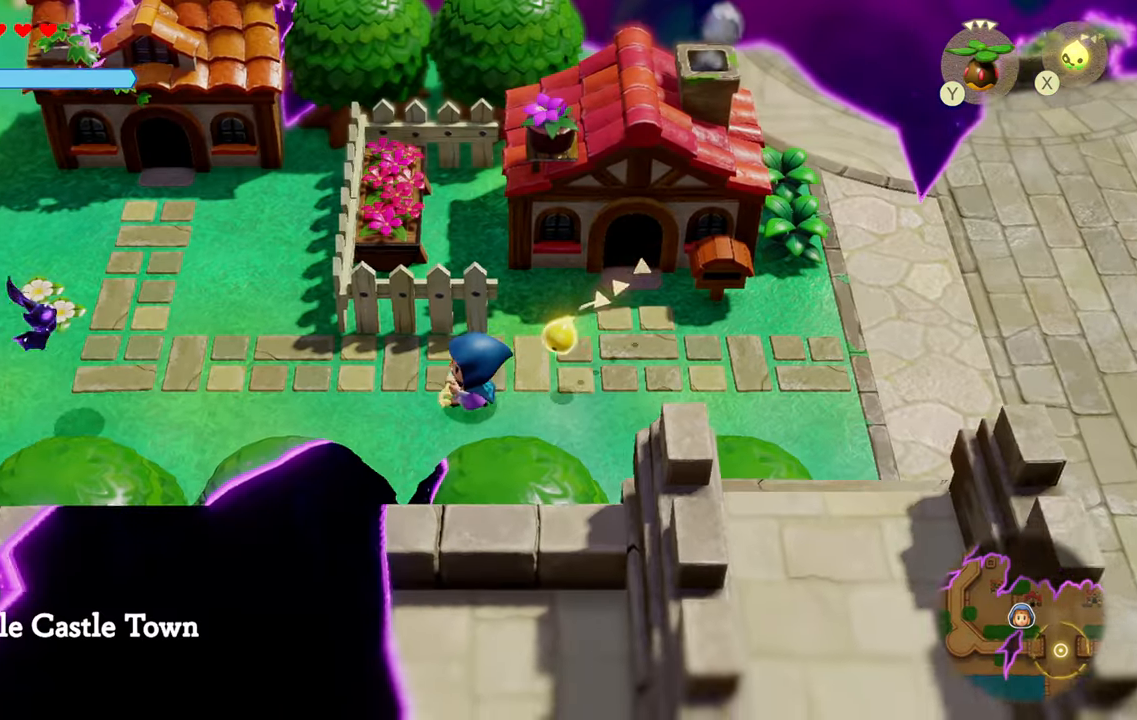
{"buttons": [], "left_stick": "left", "right_stick": "center", "events": [[50, "left_stick", "left"], [150, "SQUARE", "down"], [233, "SQUARE", "up"]]}
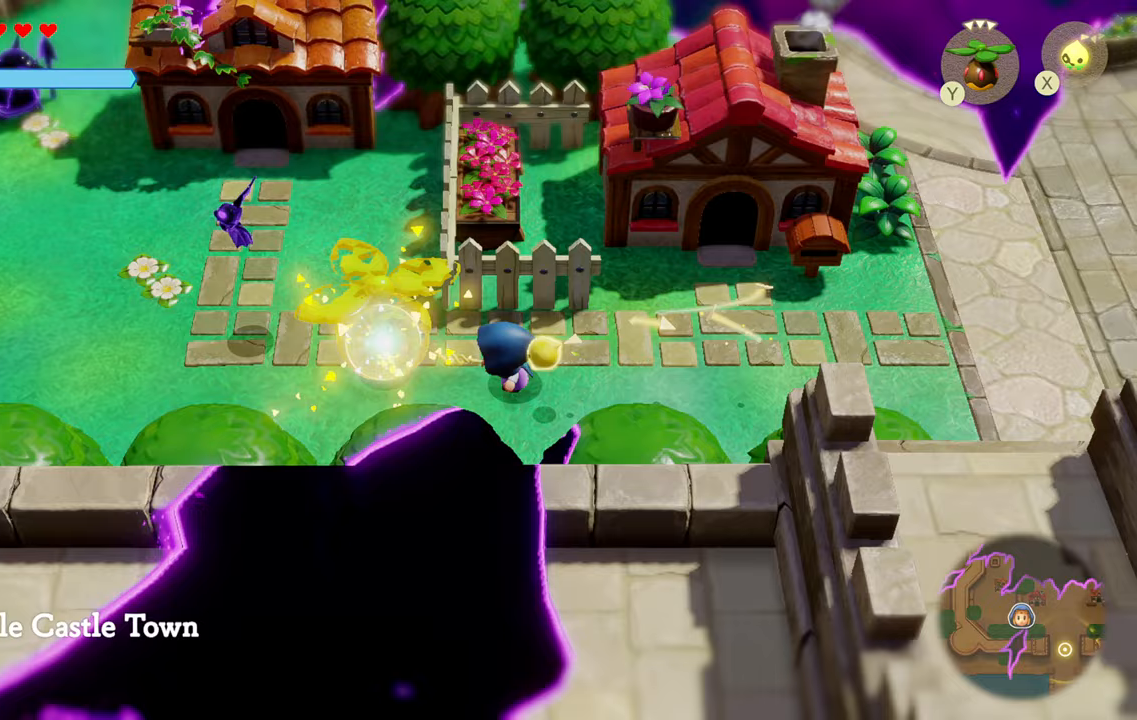
{"buttons": [], "left_stick": "left", "right_stick": "center", "events": [[67, "R1", "down"], [233, "R1", "up"]]}
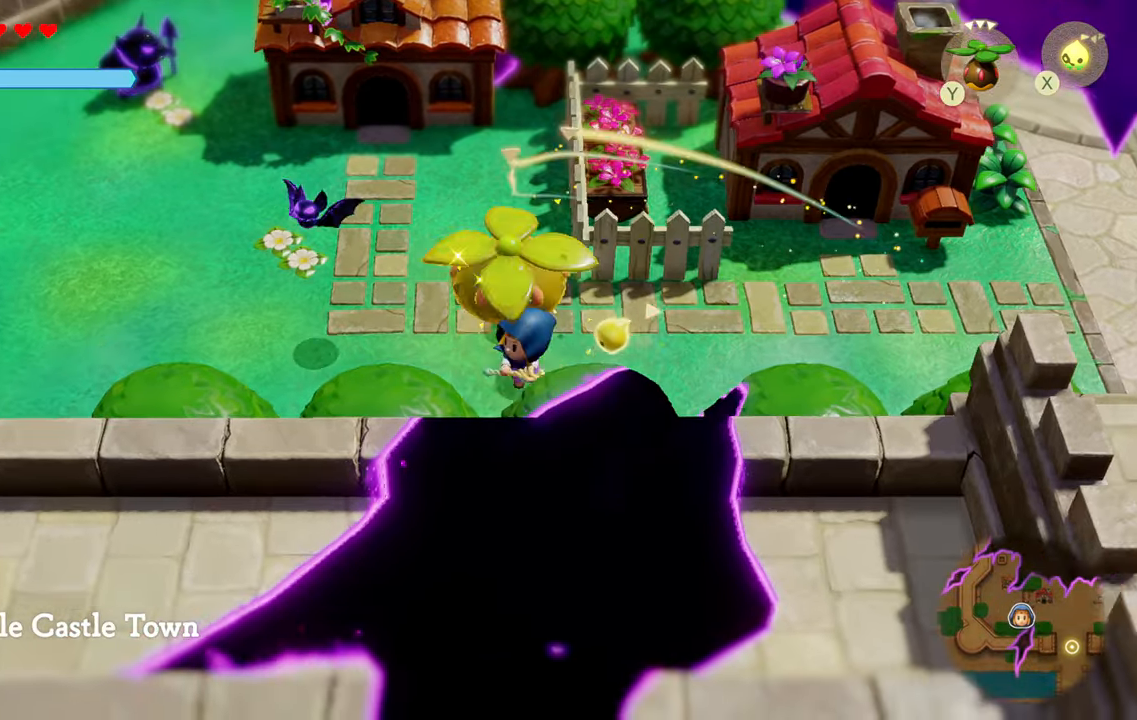
{"buttons": [], "left_stick": "up-left", "right_stick": "center", "events": [[67, "R1", "down"], [250, "R1", "up"], [500, "left_stick", "up-left"]]}
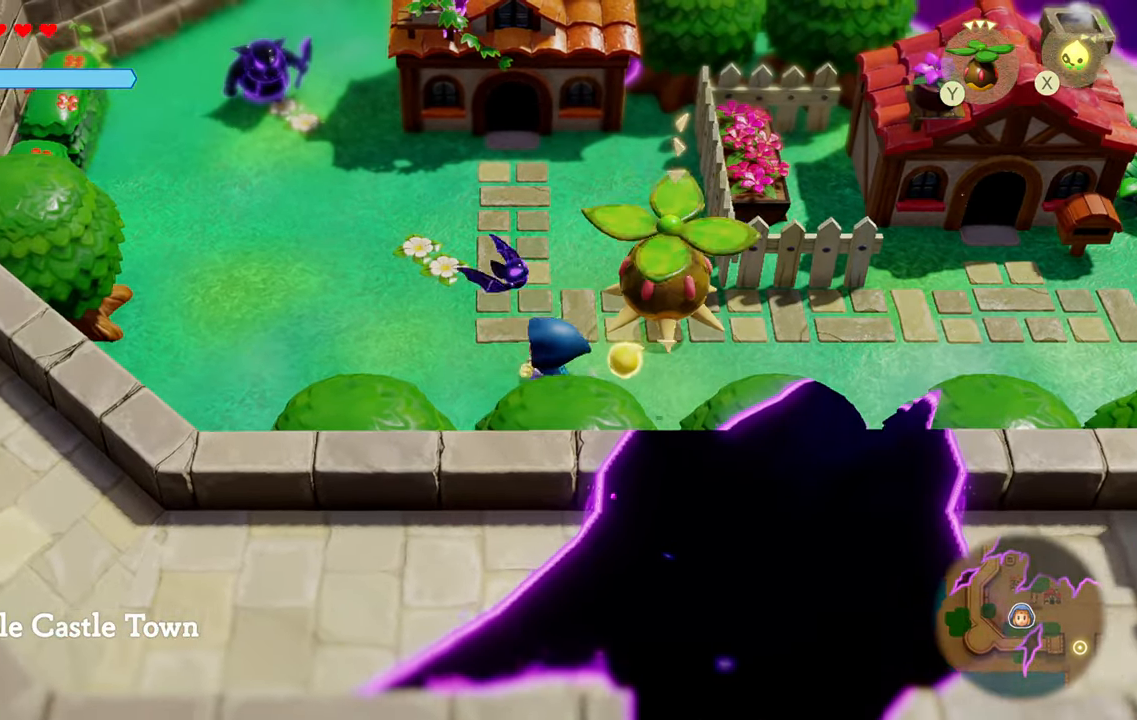
{"buttons": [], "left_stick": "up-left", "right_stick": "center", "events": []}
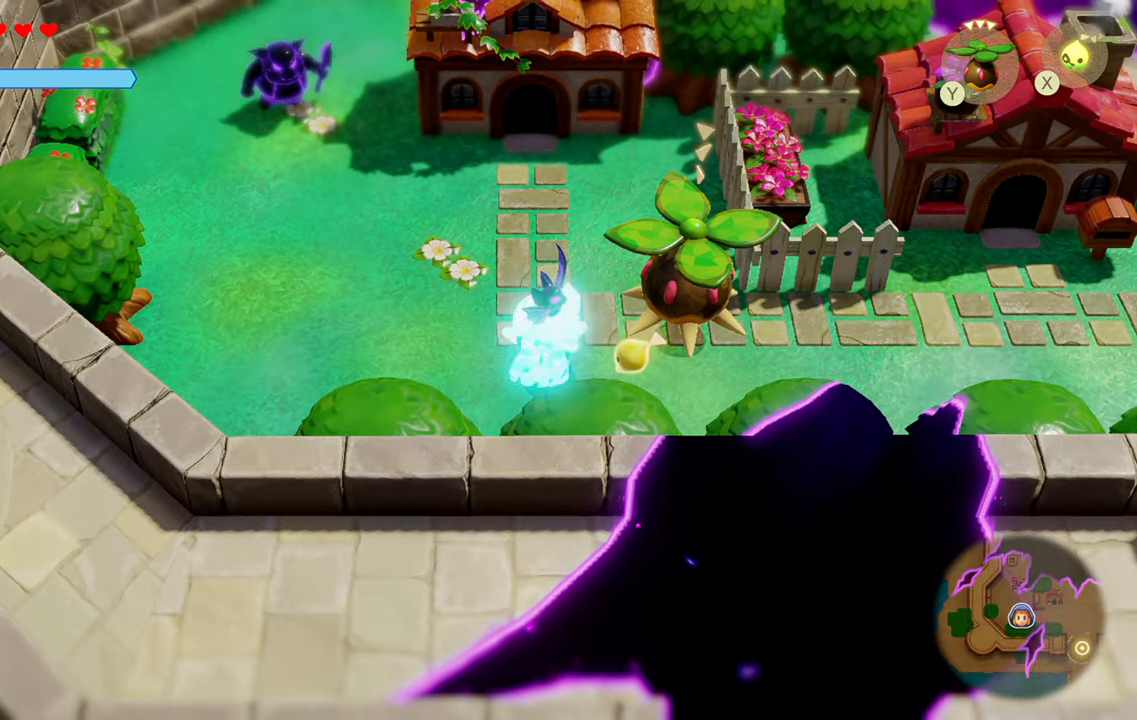
{"buttons": [], "left_stick": "up-left", "right_stick": "center", "events": []}
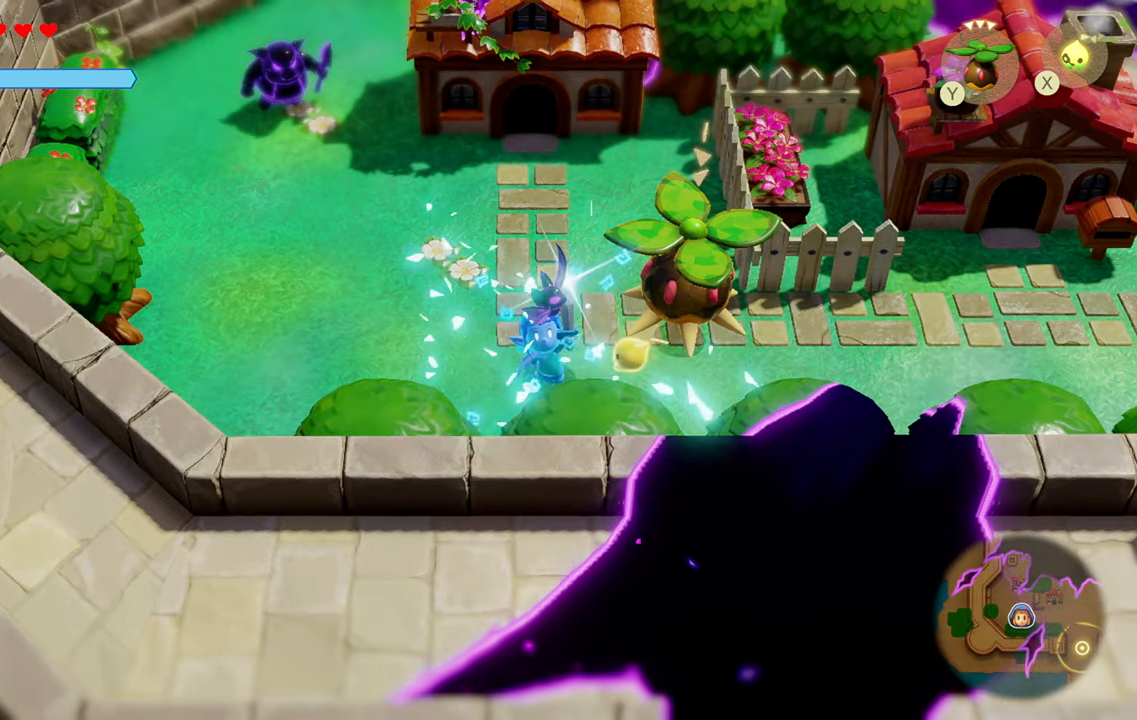
{"buttons": ["R1"], "left_stick": "up-left", "right_stick": "center", "events": [[483, "R1", "down"]]}
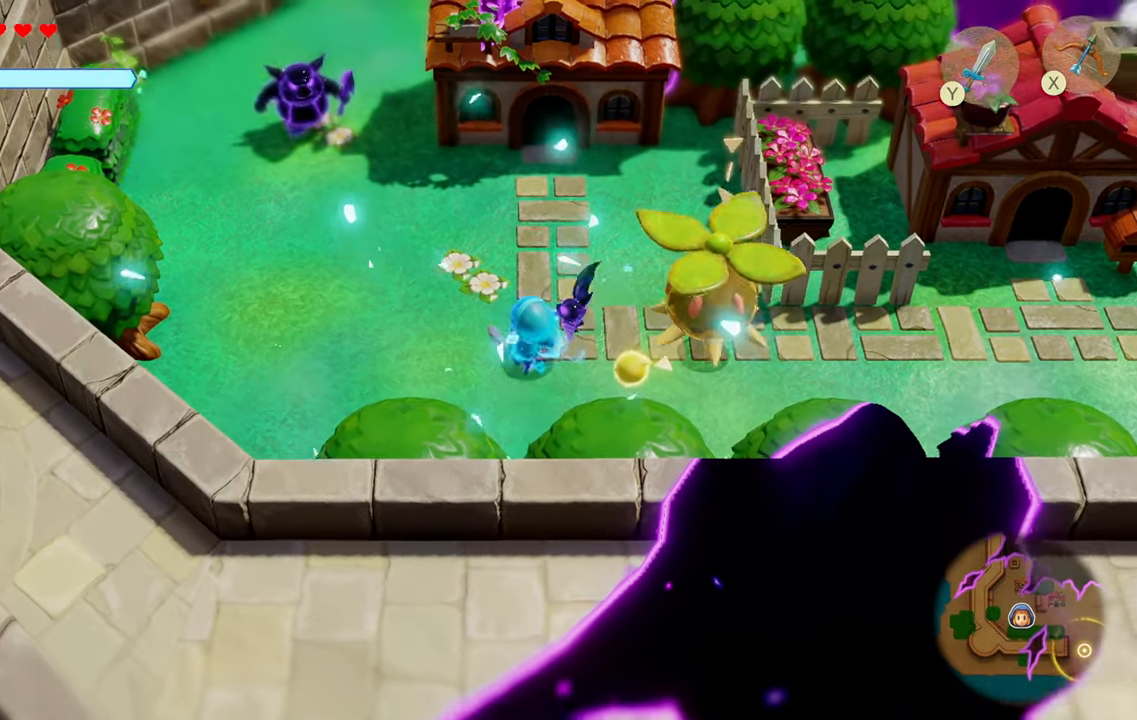
{"buttons": ["R1"], "left_stick": "up-left", "right_stick": "center", "events": []}
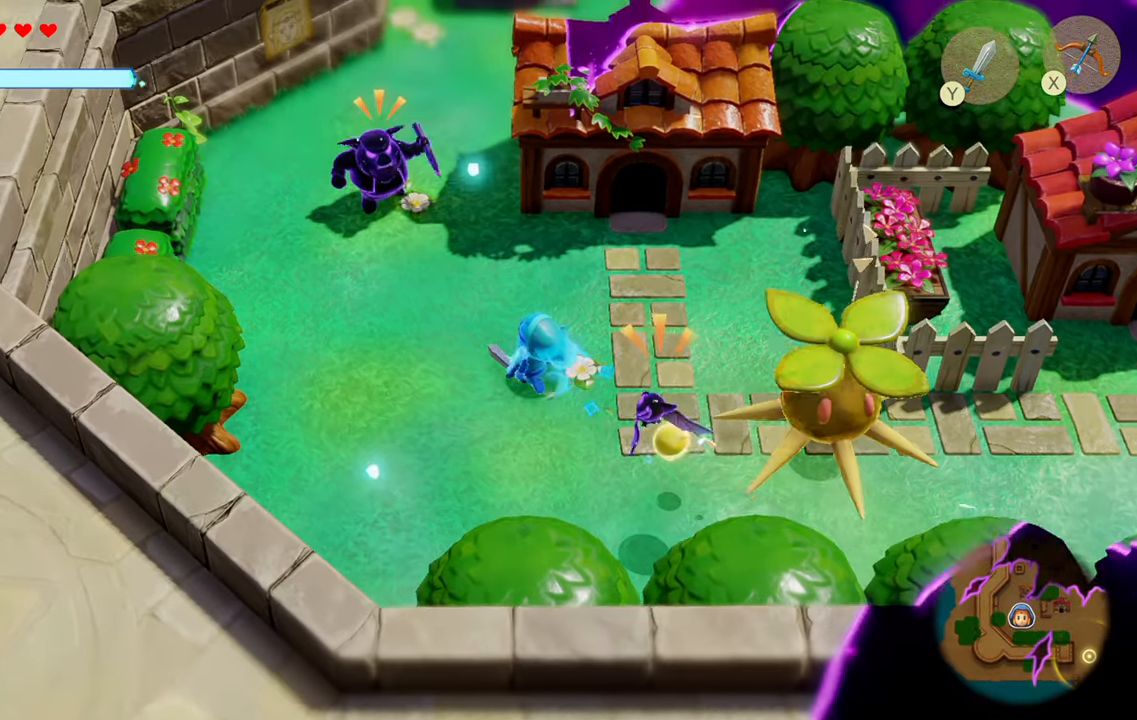
{"buttons": ["L2"], "left_stick": "up-left", "right_stick": "center", "events": [[450, "R1", "up"], [500, "L2", "down"]]}
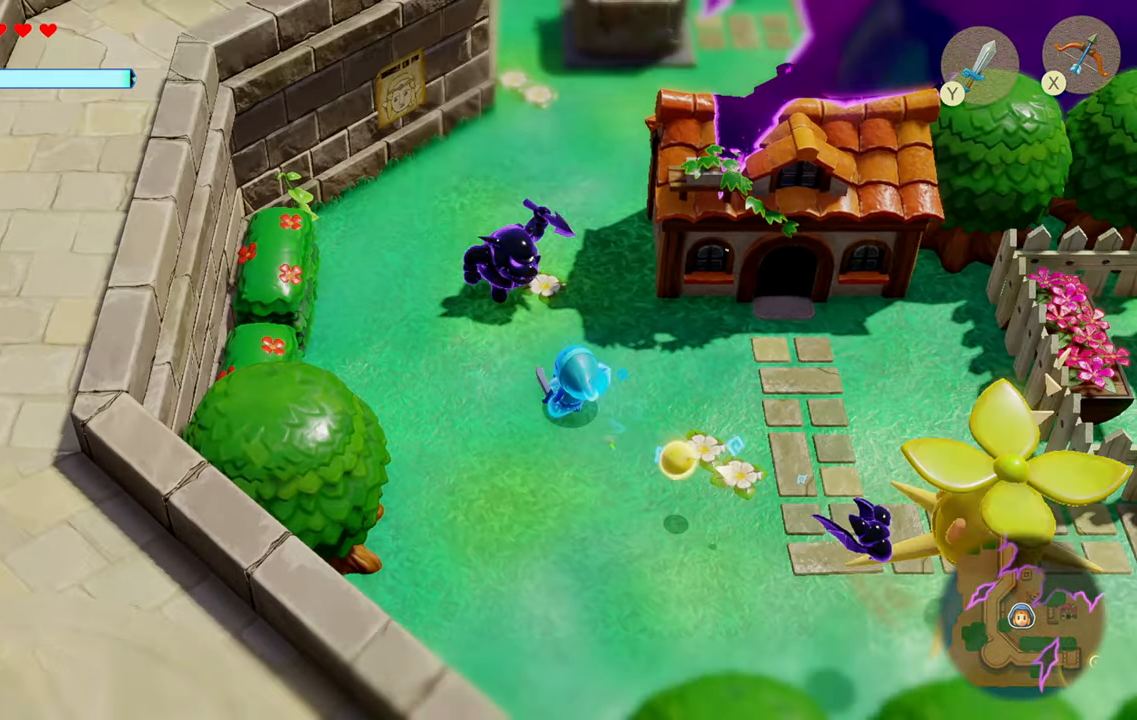
{"buttons": ["CIRCLE", "L2"], "left_stick": "up-left", "right_stick": "center", "events": [[83, "SQUARE", "down"], [233, "SQUARE", "up"], [450, "CIRCLE", "down"]]}
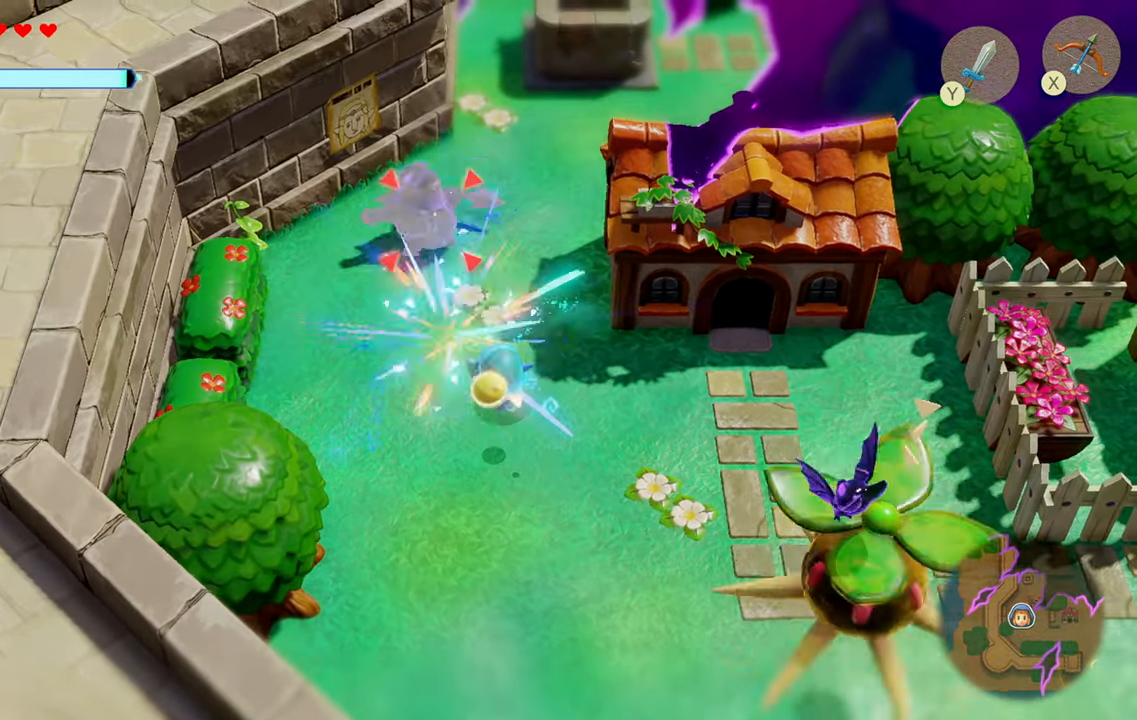
{"buttons": ["SQUARE", "L2"], "left_stick": "up", "right_stick": "center", "events": [[33, "left_stick", "up"], [83, "CIRCLE", "up"], [467, "SQUARE", "down"]]}
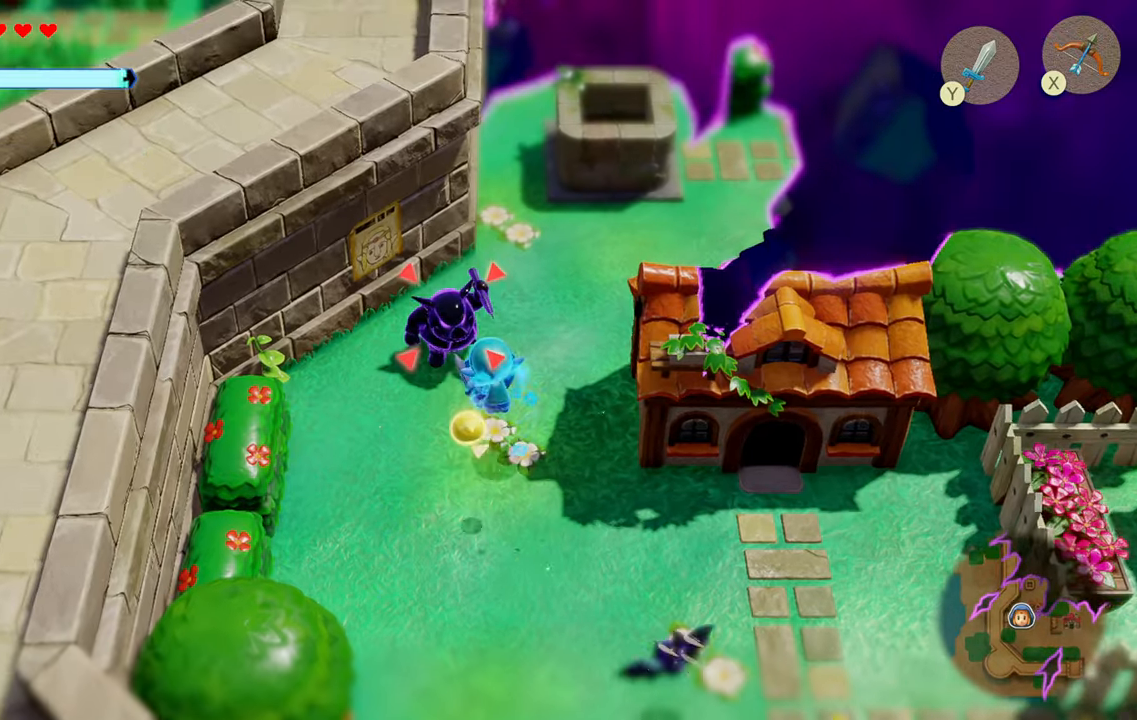
{"buttons": ["SQUARE", "L2"], "left_stick": "up", "right_stick": "center", "events": [[67, "SQUARE", "up"], [150, "SQUARE", "down"], [250, "SQUARE", "up"], [317, "SQUARE", "down"], [434, "SQUARE", "up"], [500, "SQUARE", "down"]]}
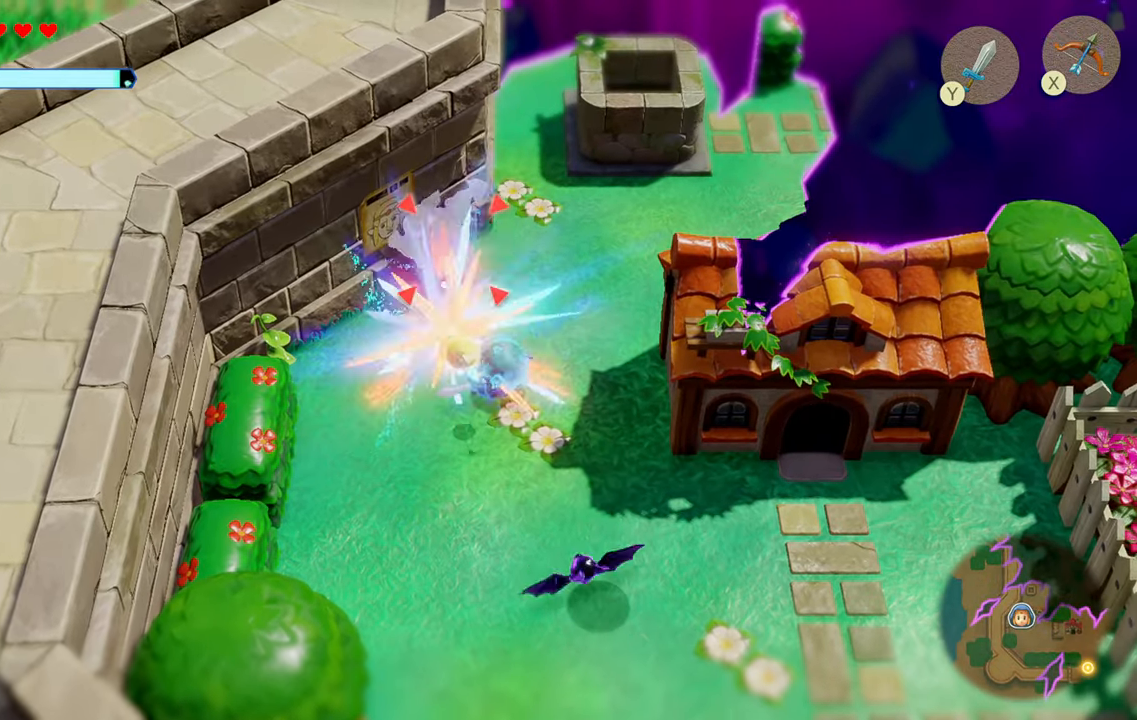
{"buttons": ["L2"], "left_stick": "up", "right_stick": "center", "events": [[100, "SQUARE", "up"], [267, "CIRCLE", "down"], [400, "CIRCLE", "up"]]}
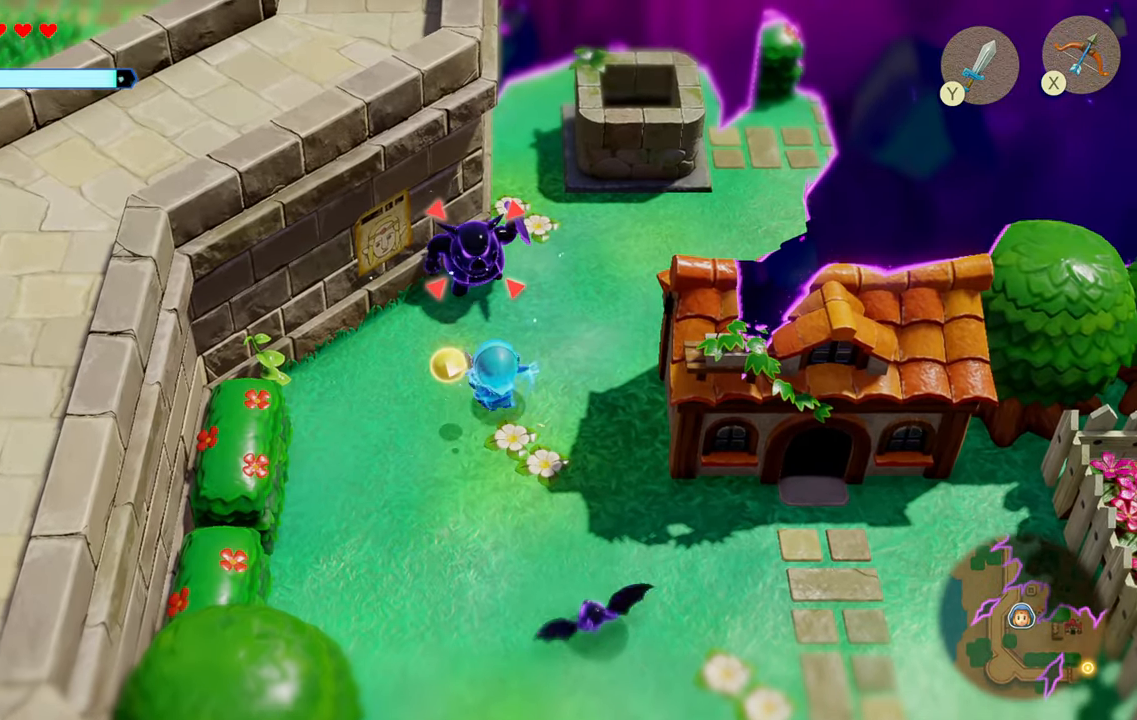
{"buttons": ["L2"], "left_stick": "up", "right_stick": "center", "events": [[167, "SQUARE", "down"], [250, "SQUARE", "up"], [334, "SQUARE", "down"], [434, "SQUARE", "up"]]}
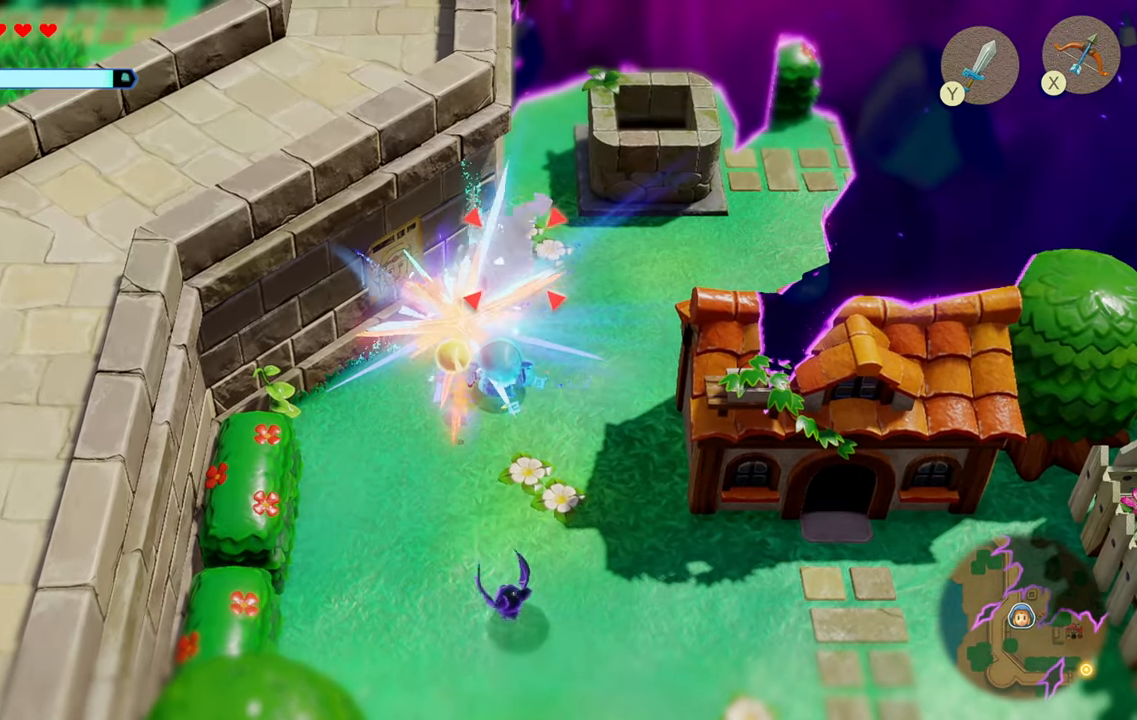
{"buttons": ["L2"], "left_stick": "up", "right_stick": "center", "events": [[117, "CIRCLE", "down"], [217, "CIRCLE", "up"], [367, "SQUARE", "down"], [467, "SQUARE", "up"]]}
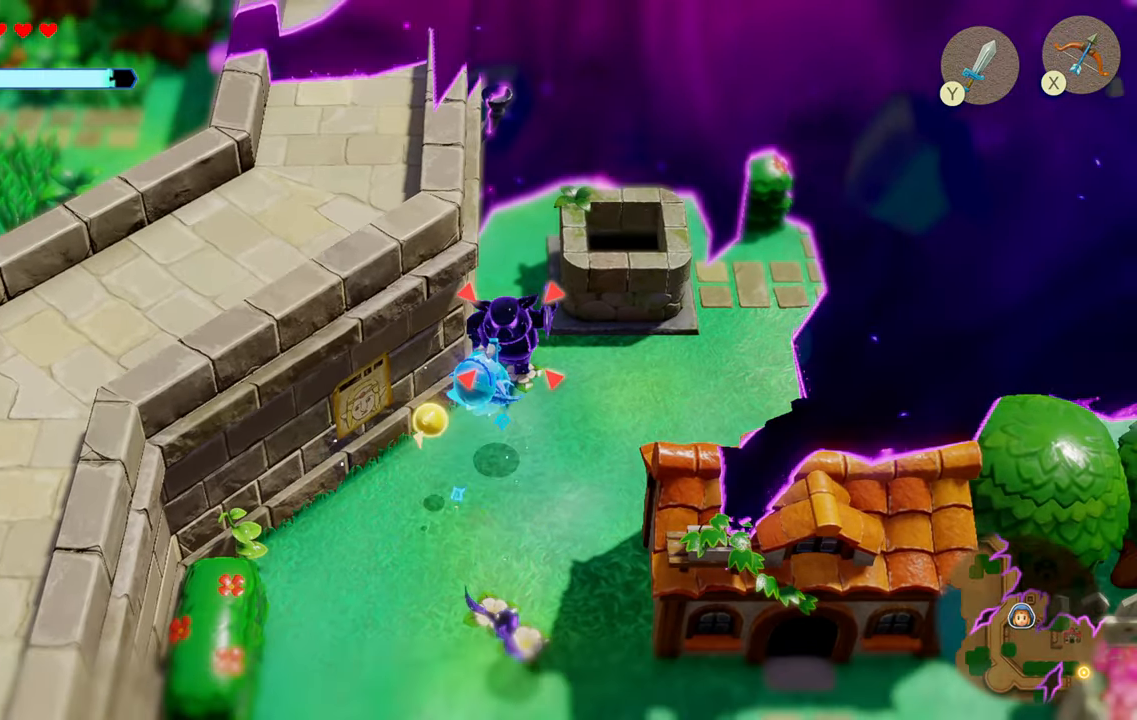
{"buttons": ["L2"], "left_stick": "up", "right_stick": "center", "events": [[50, "SQUARE", "down"], [150, "SQUARE", "up"], [217, "SQUARE", "down"], [300, "SQUARE", "up"], [384, "SQUARE", "down"], [467, "SQUARE", "up"]]}
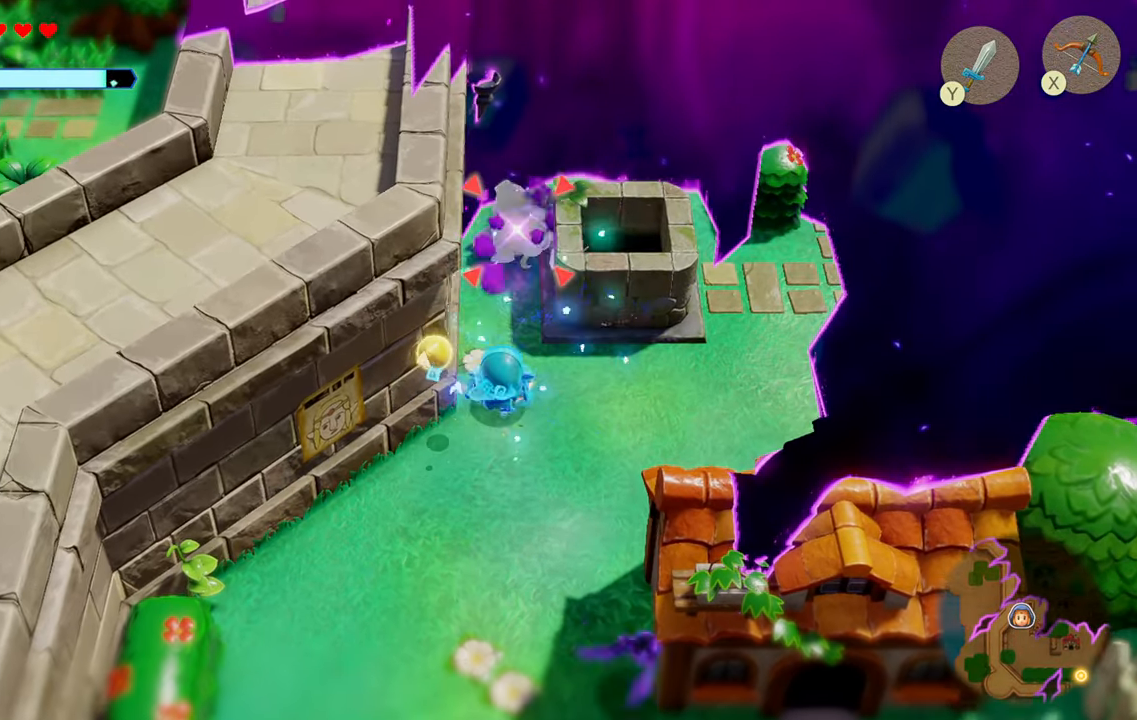
{"buttons": [], "left_stick": "down", "right_stick": "center", "events": [[450, "L2", "up"], [484, "left_stick", "down"]]}
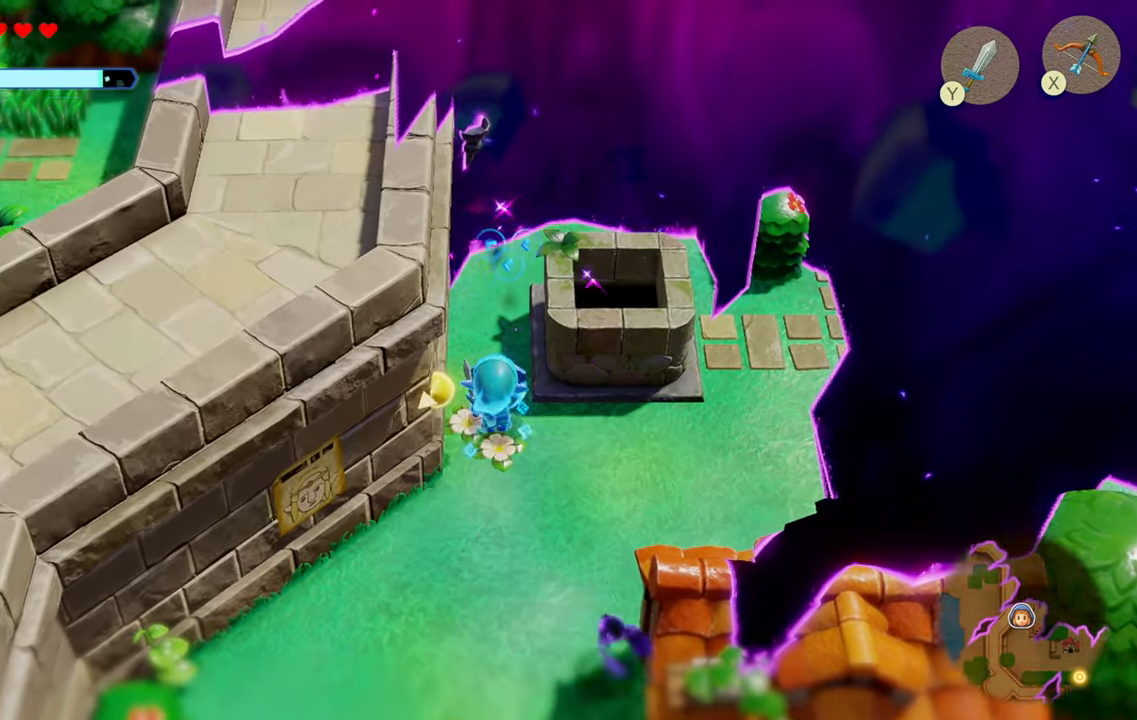
{"buttons": ["SQUARE", "L2"], "left_stick": "down", "right_stick": "center", "events": [[217, "L2", "down"], [417, "SQUARE", "down"]]}
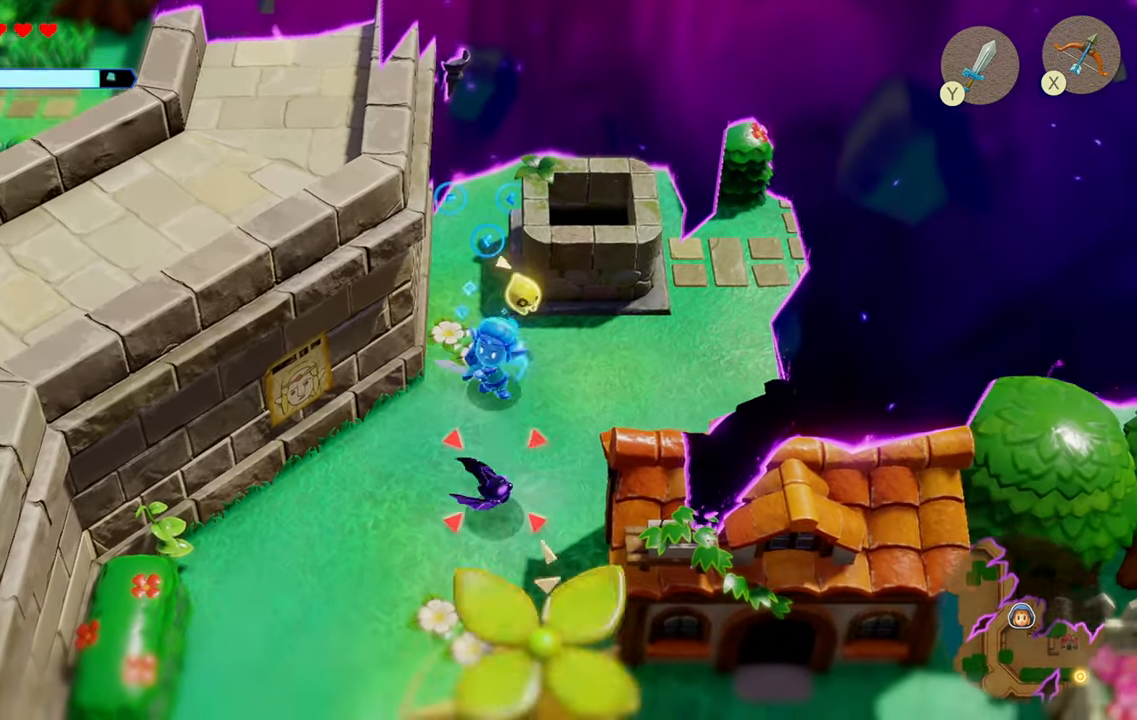
{"buttons": ["SQUARE", "L2"], "left_stick": "down", "right_stick": "center", "events": [[17, "SQUARE", "up"], [34, "left_stick", "down-left"], [250, "left_stick", "down"], [450, "SQUARE", "down"]]}
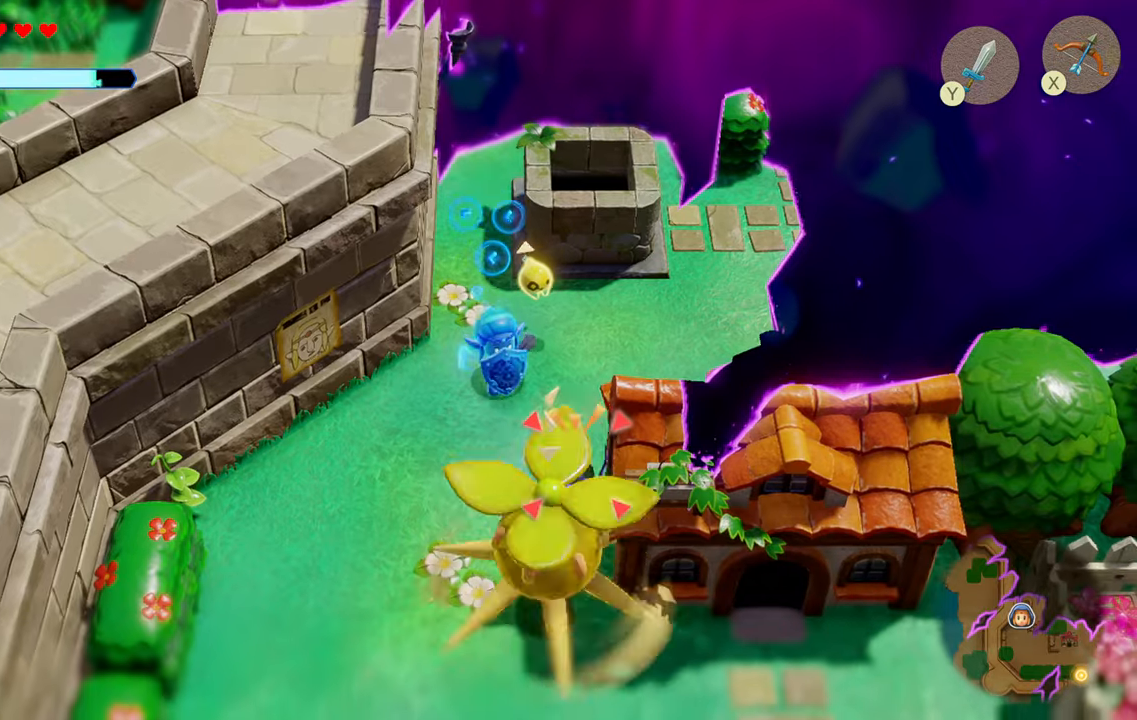
{"buttons": ["SQUARE", "L2"], "left_stick": "up", "right_stick": "center", "events": [[450, "left_stick", "up"]]}
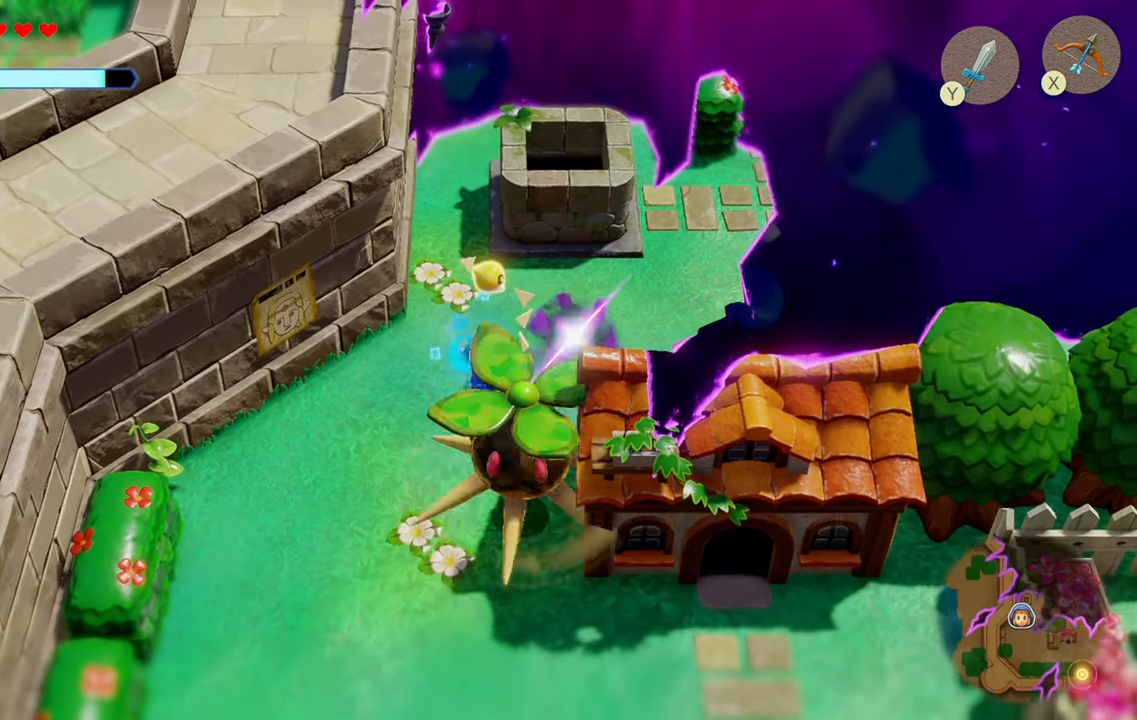
{"buttons": [], "left_stick": "center", "right_stick": "center", "events": [[166, "L2", "up"], [166, "SQUARE", "up"], [250, "left_stick", "center"]]}